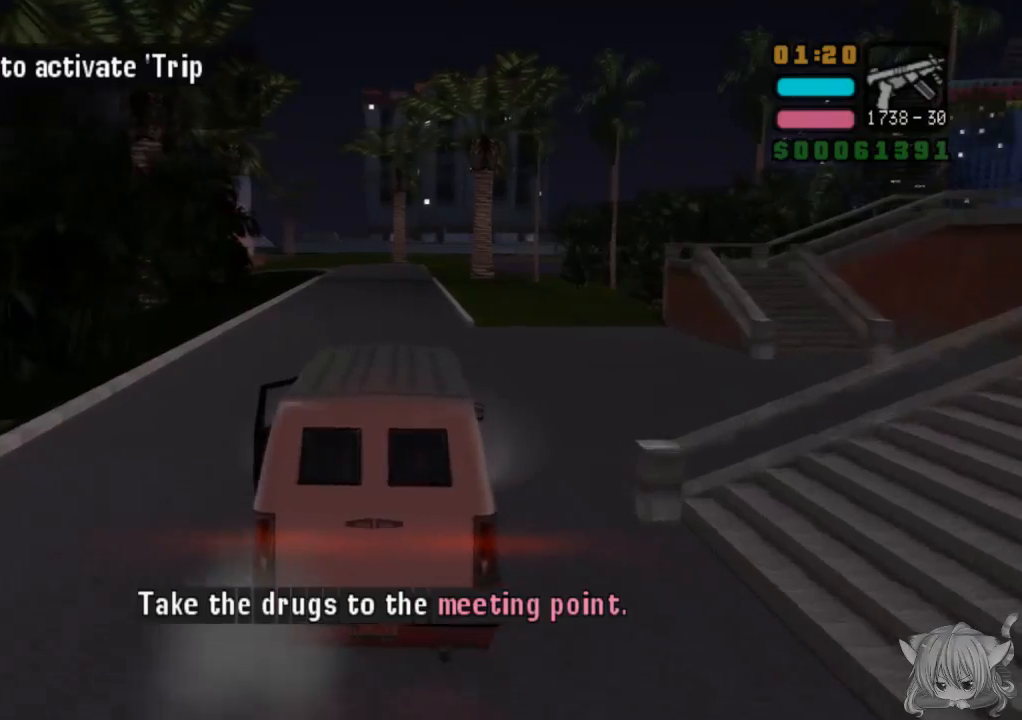
Gameplay with a controller (arcade stick); each line is a JSON object with the inputs held at the frame after it. "events" lists button and stick changes between this image and that frame as [ms after this image, input, new state], when the widget could be followed in between. Not read: L3 R3.
{"buttons": ["CROSS"], "left_stick": "right", "events": [[150, "left_stick", "center"], [350, "left_stick", "right"]]}
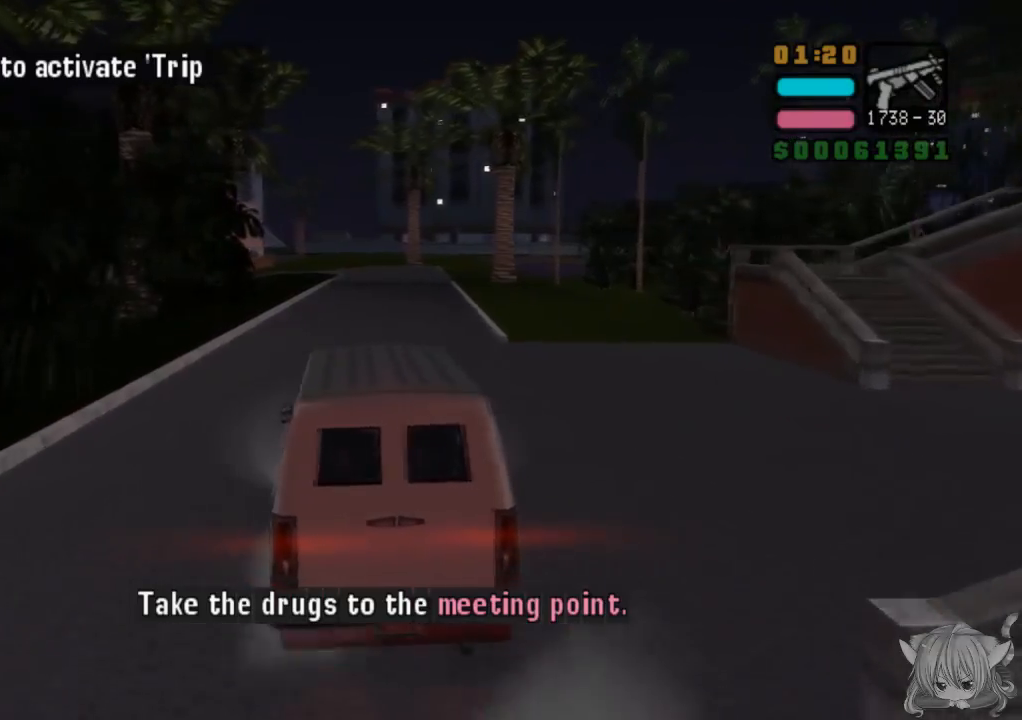
{"buttons": ["CROSS"], "left_stick": "center", "events": [[50, "left_stick", "center"]]}
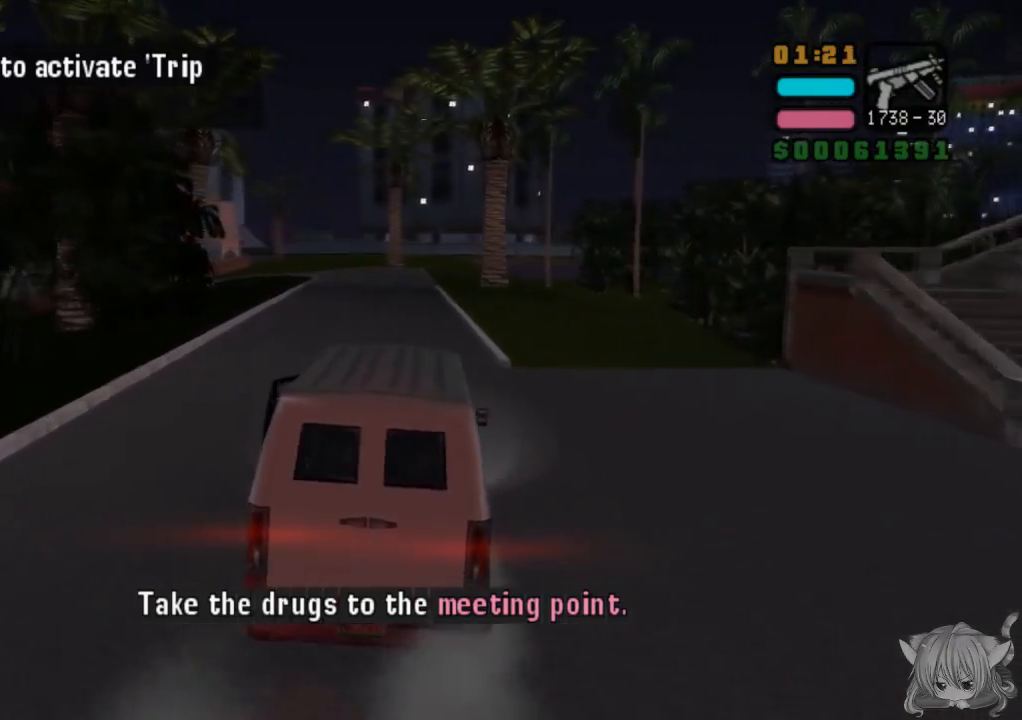
{"buttons": ["CROSS"], "left_stick": "center", "events": [[83, "left_stick", "left"], [250, "left_stick", "center"]]}
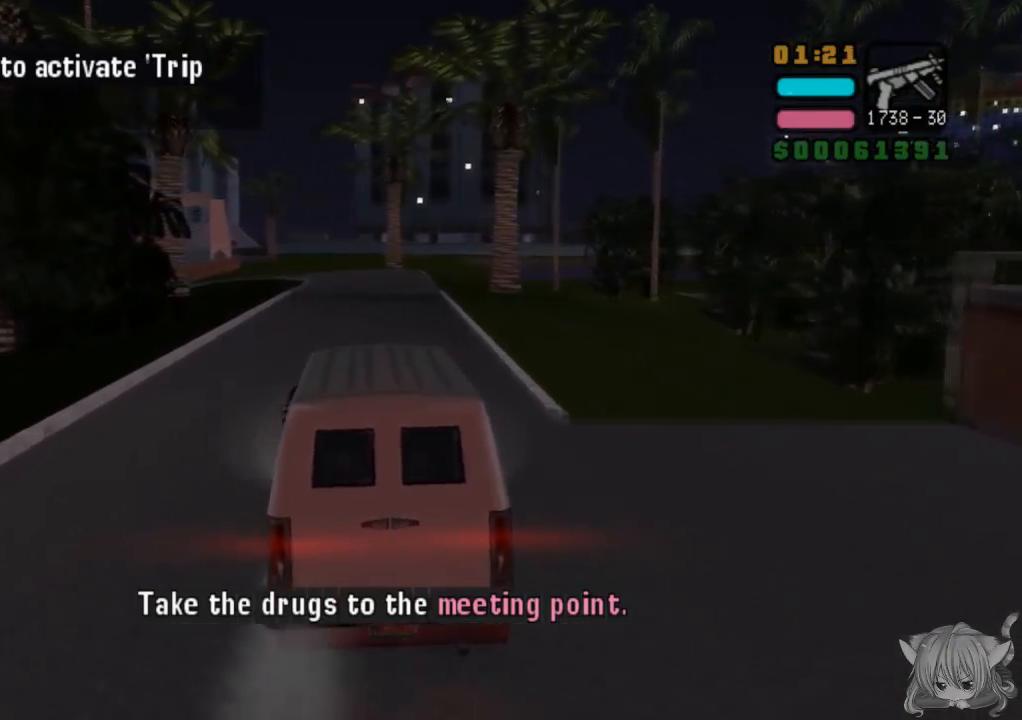
{"buttons": ["CROSS"], "left_stick": "center", "events": [[183, "left_stick", "right"], [350, "left_stick", "center"]]}
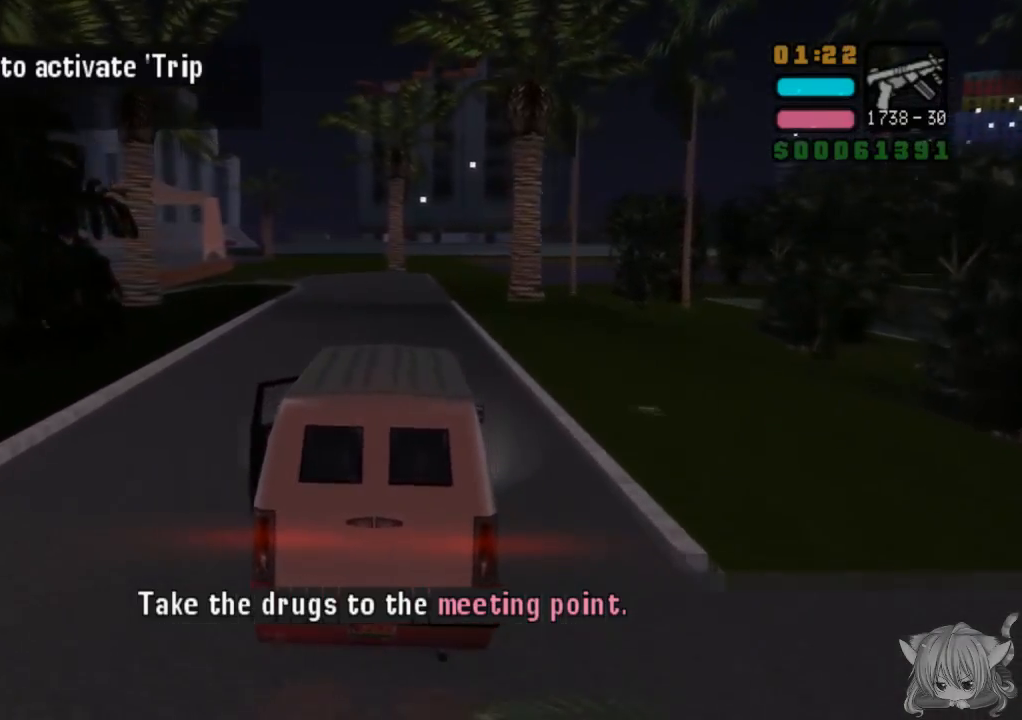
{"buttons": [], "left_stick": "center", "events": [[133, "left_stick", "left"], [250, "left_stick", "center"], [500, "CROSS", "up"]]}
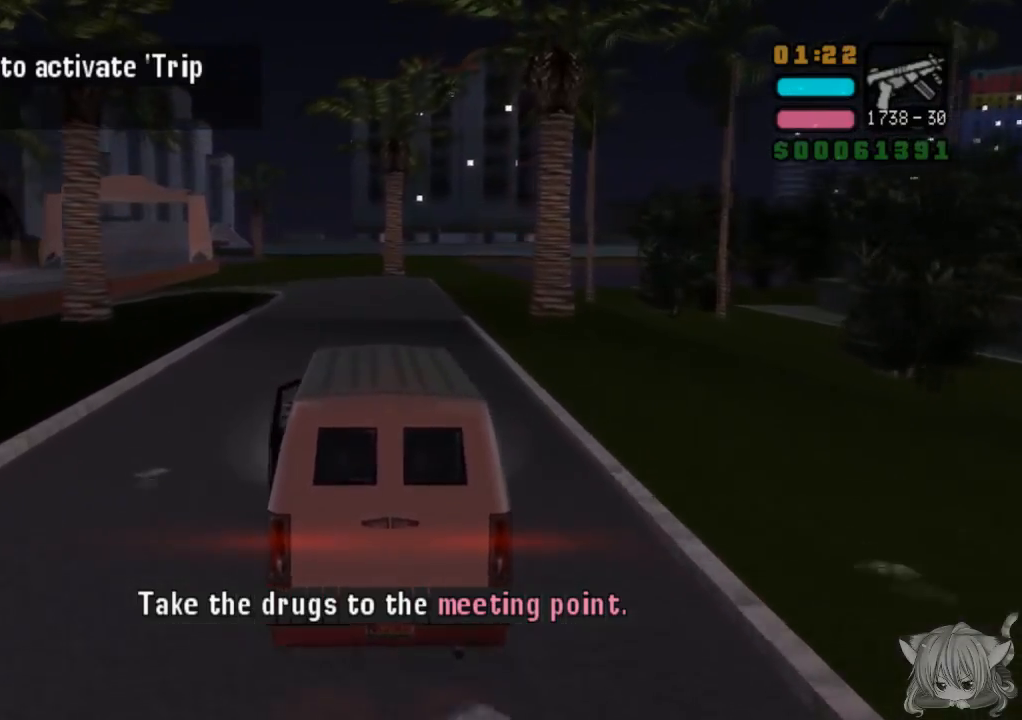
{"buttons": [], "left_stick": "center", "events": [[283, "CROSS", "down"], [467, "CROSS", "up"]]}
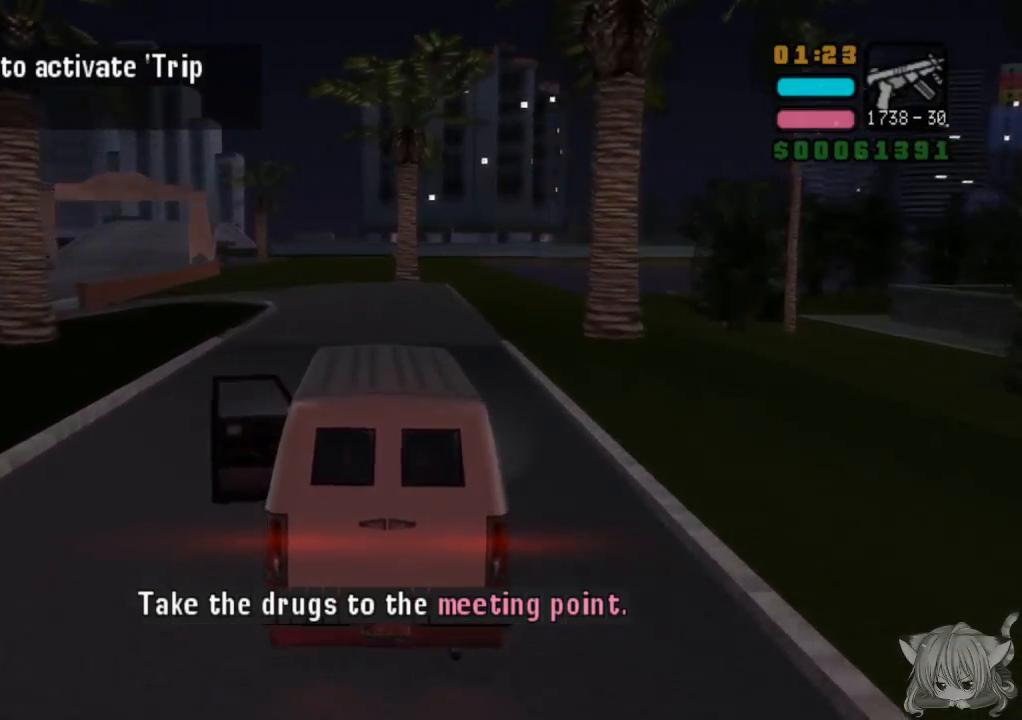
{"buttons": [], "left_stick": "center", "events": []}
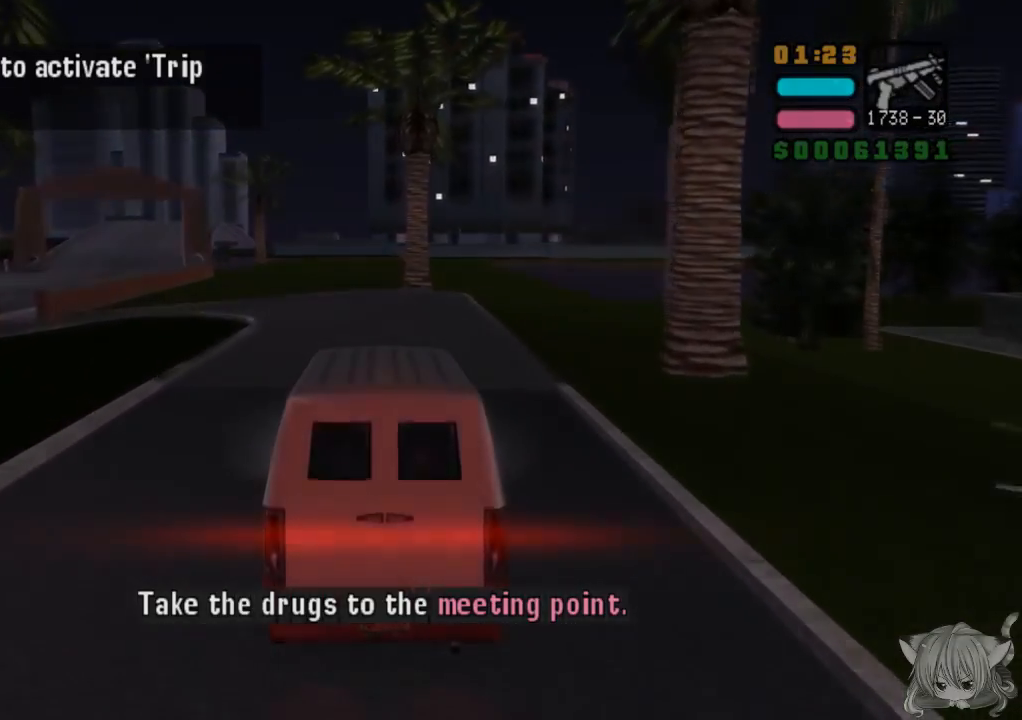
{"buttons": [], "left_stick": "center", "events": []}
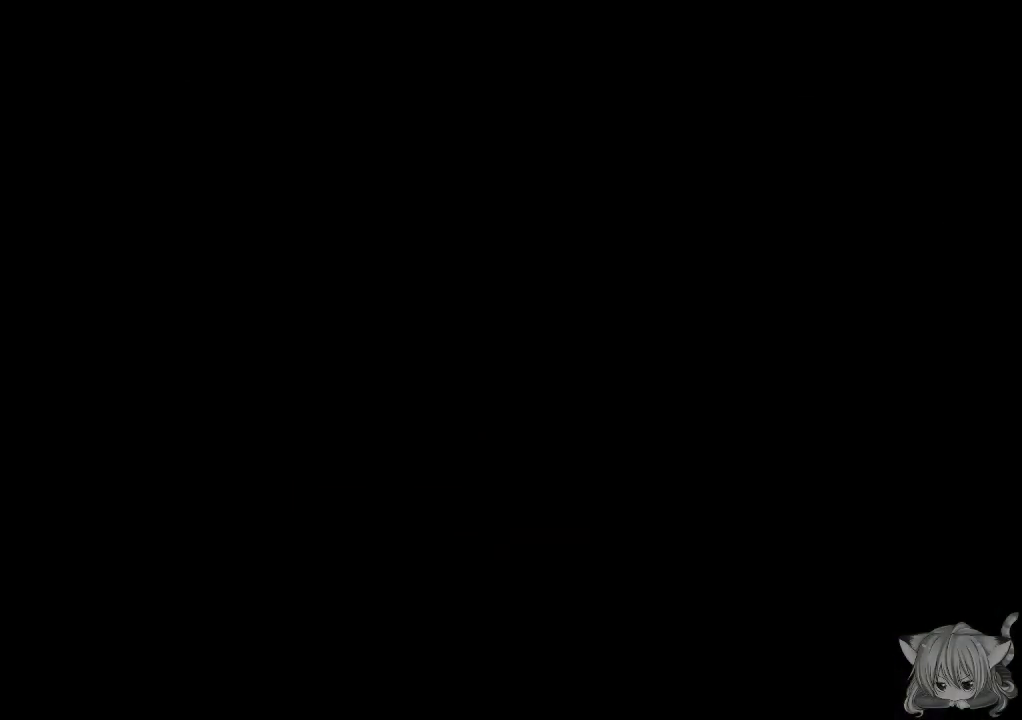
{"buttons": [], "left_stick": "center", "events": []}
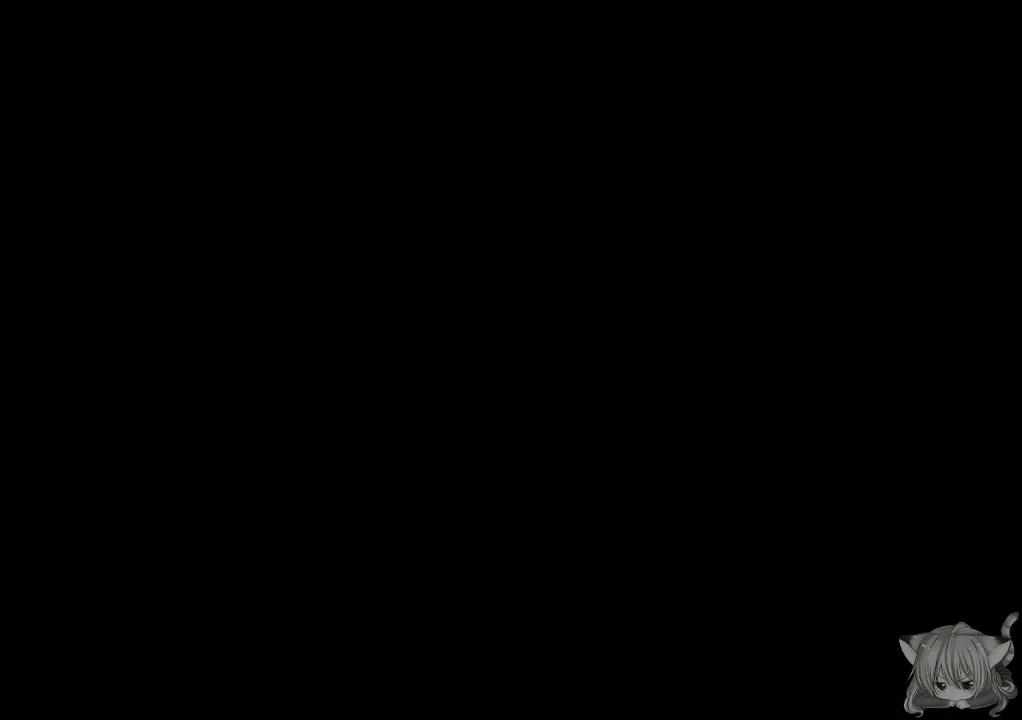
{"buttons": [], "left_stick": "center", "events": []}
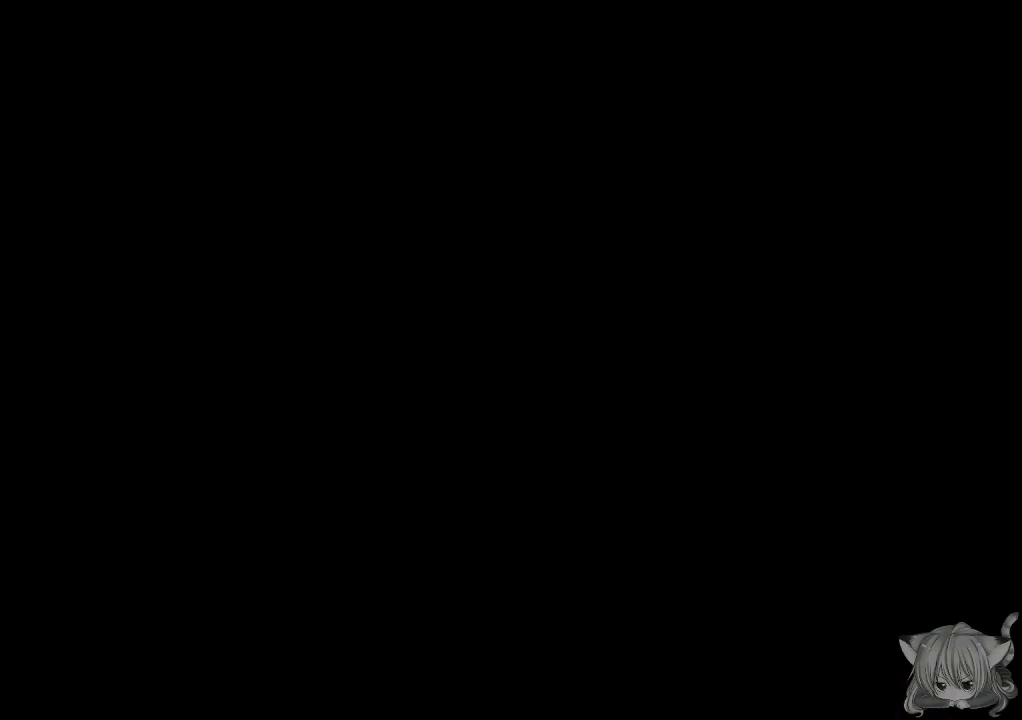
{"buttons": [], "left_stick": "center", "events": []}
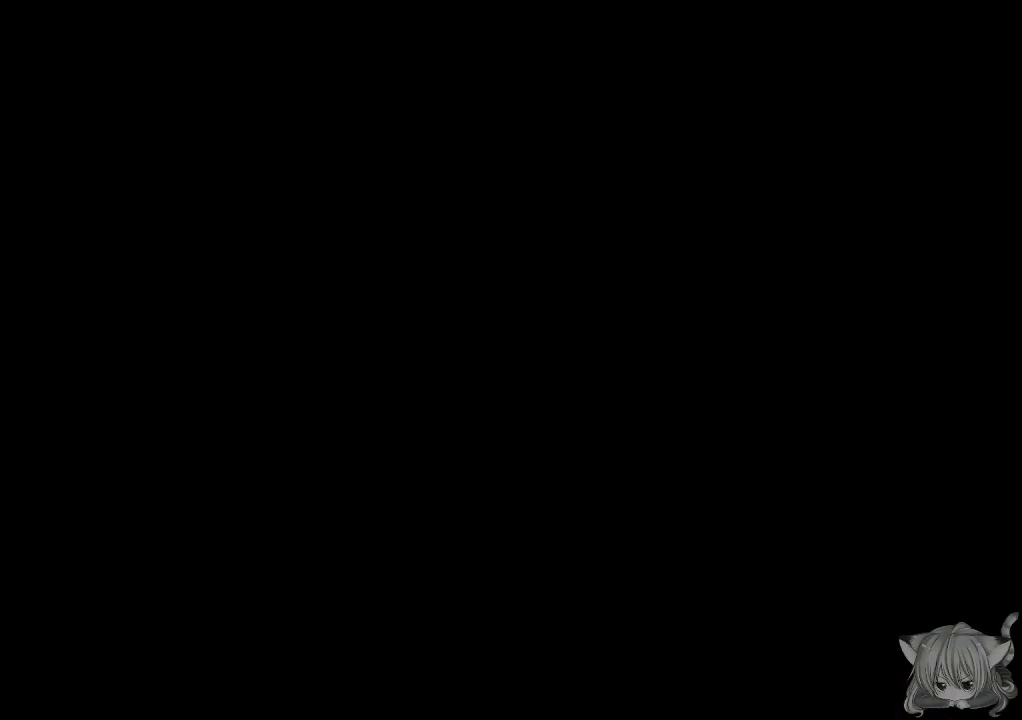
{"buttons": [], "left_stick": "center", "events": []}
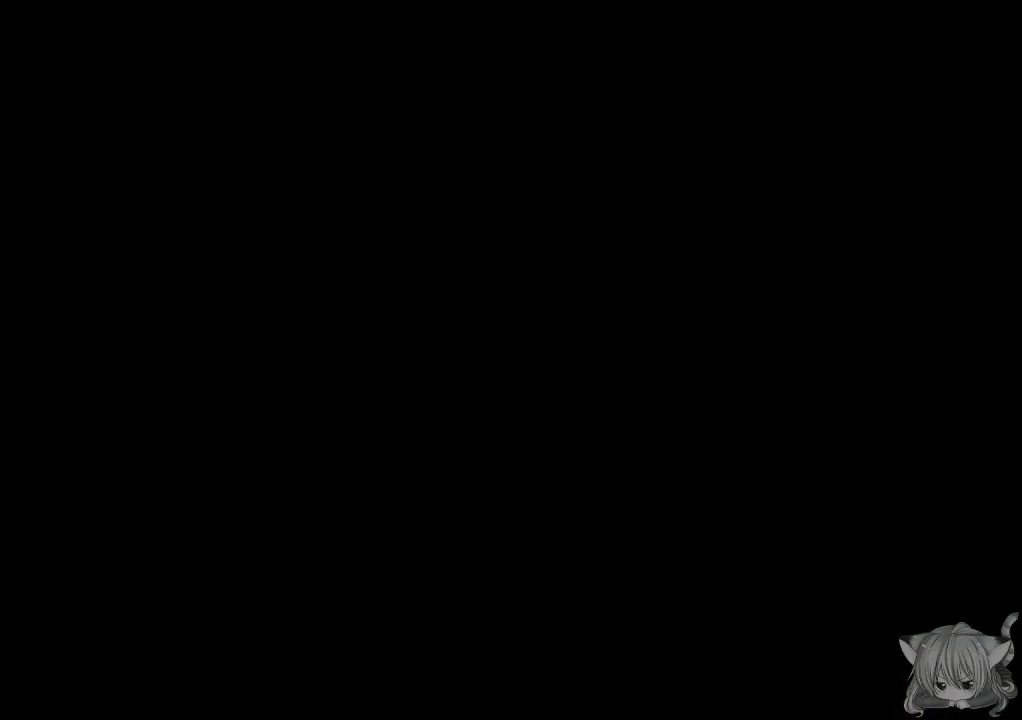
{"buttons": [], "left_stick": "center", "events": []}
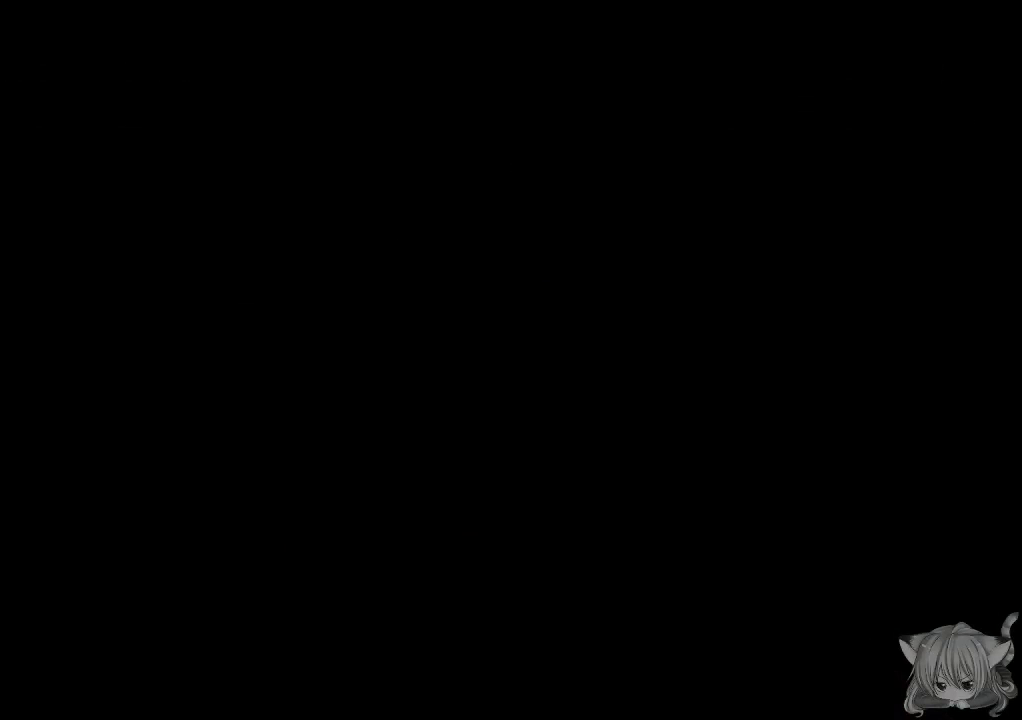
{"buttons": [], "left_stick": "center", "events": []}
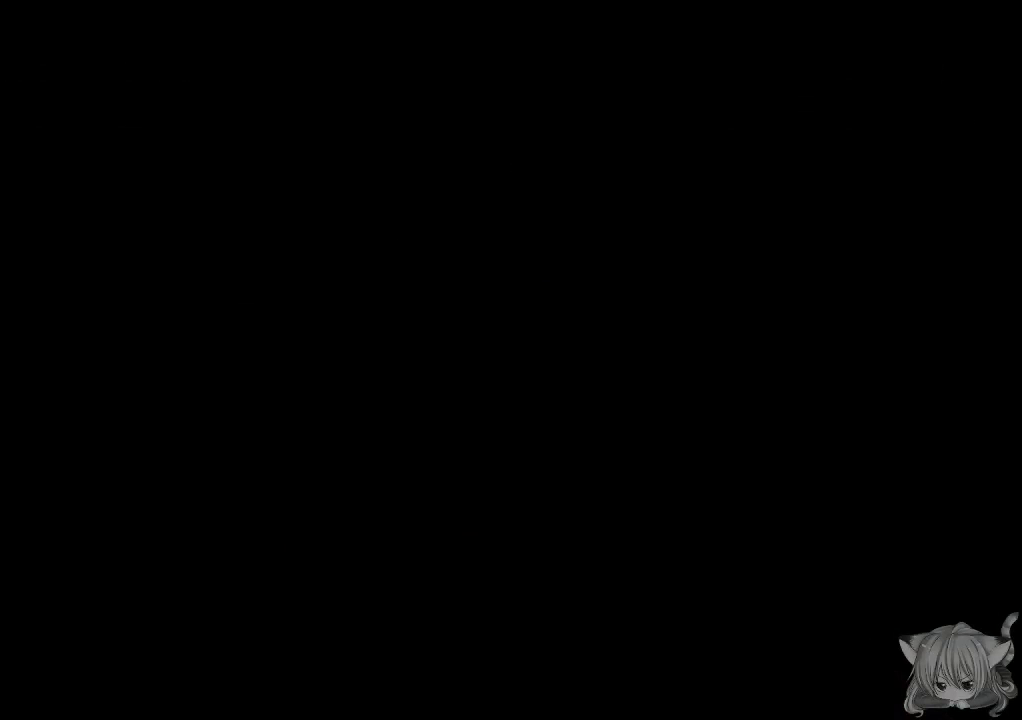
{"buttons": [], "left_stick": "center", "events": []}
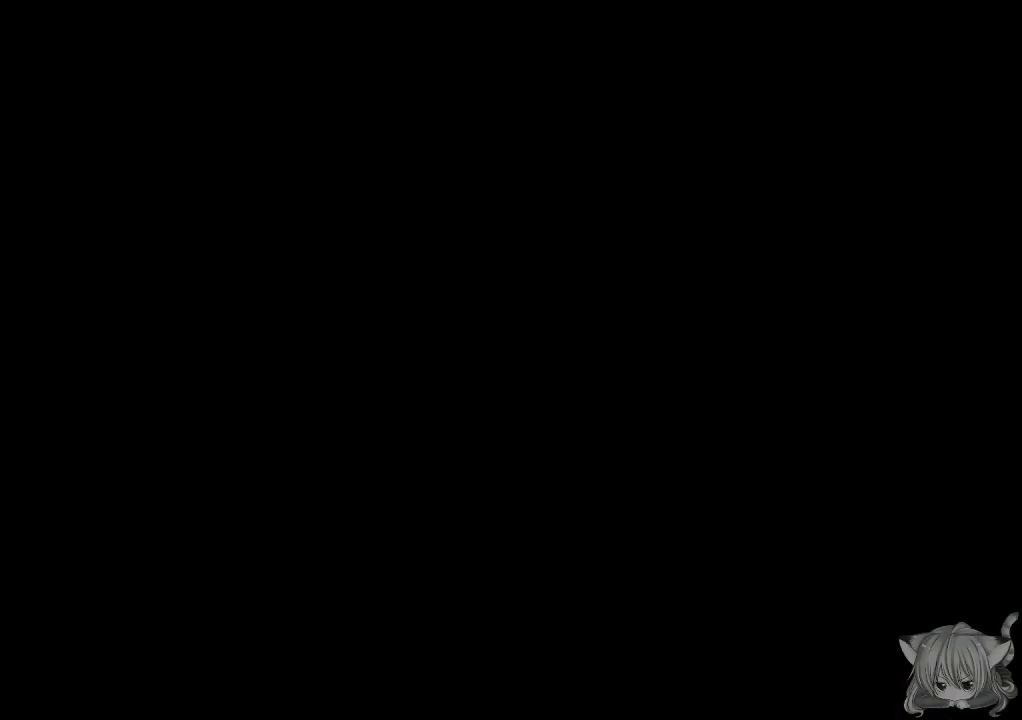
{"buttons": [], "left_stick": "center", "events": []}